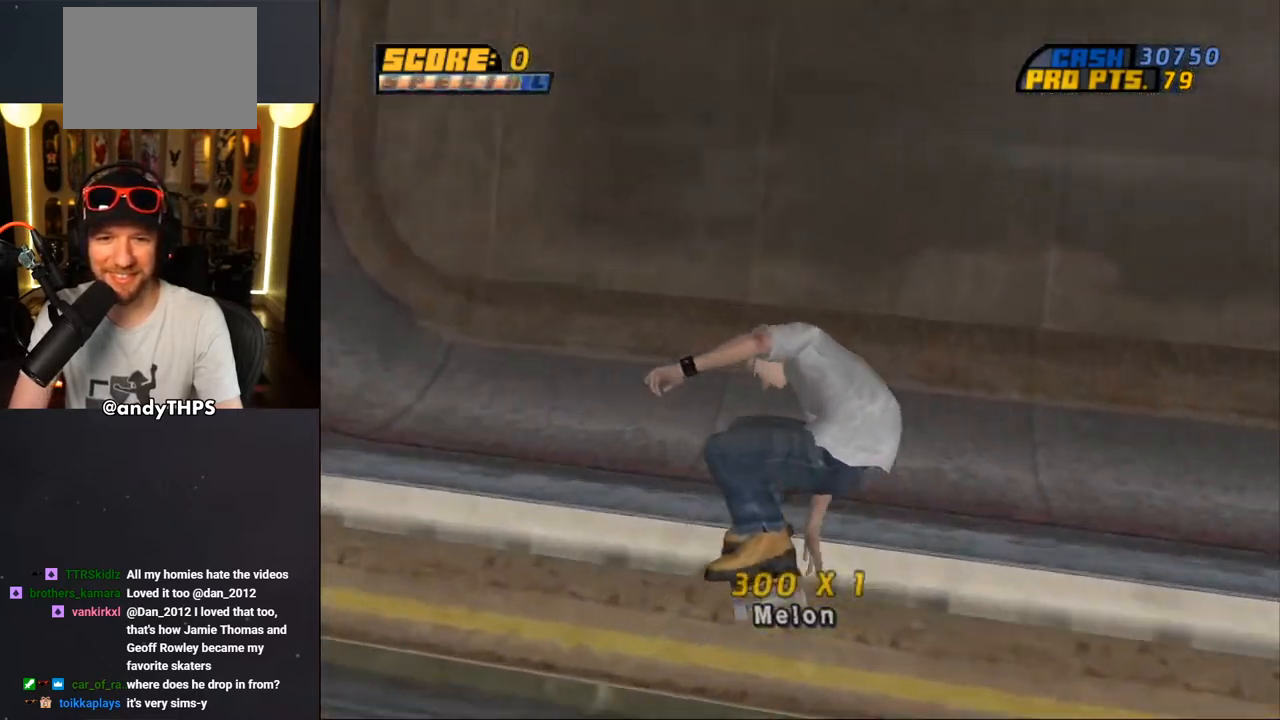
Gameplay with a controller (PlayStation layout); each line is a JSON object with the inputs held at the frame after it. "events" lists button and stick changes between this image and that frame as [ms after this image, input, new state], when the widget could be followed in between. Not read: L2 R2 START.
{"buttons": ["CROSS", "DPAD_RIGHT"], "left_stick": "center", "right_stick": "center", "events": [[100, "DPAD_RIGHT", "down"], [183, "DPAD_RIGHT", "up"], [467, "DPAD_RIGHT", "down"]]}
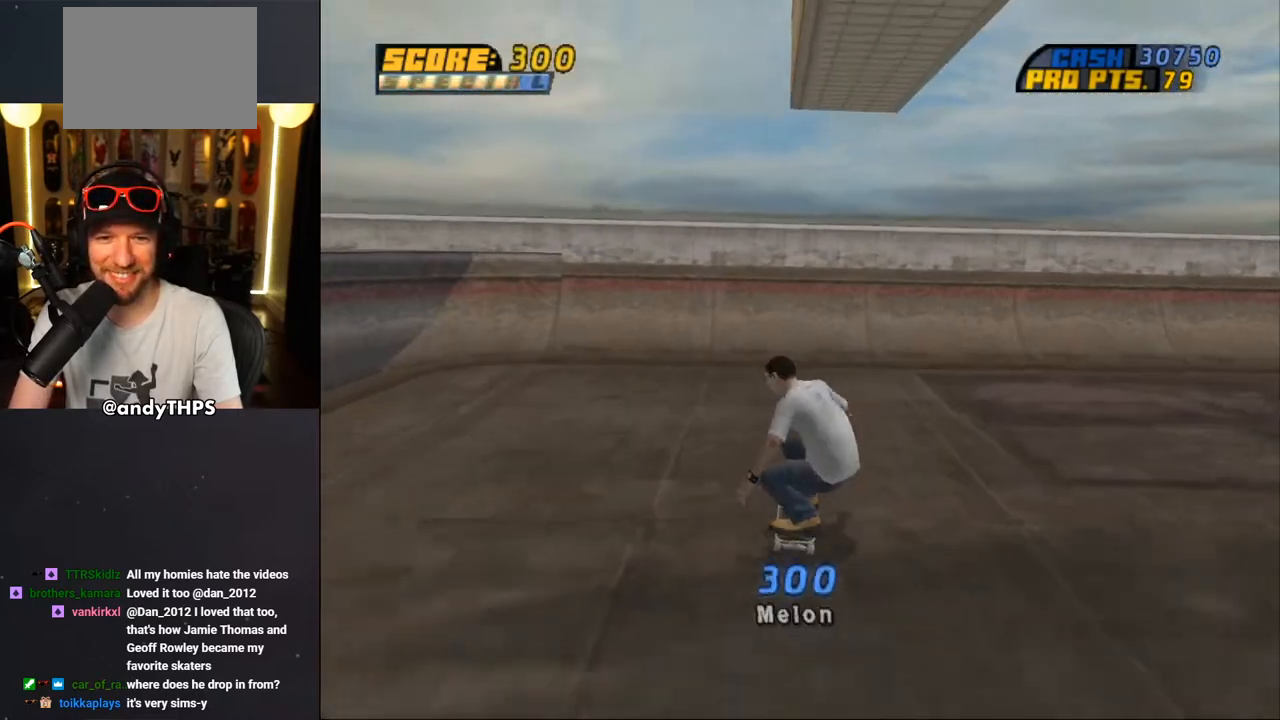
{"buttons": ["CROSS"], "left_stick": "center", "right_stick": "center", "events": [[33, "DPAD_RIGHT", "up"], [300, "CROSS", "up"], [350, "CROSS", "down"], [400, "CROSS", "up"], [483, "CROSS", "down"]]}
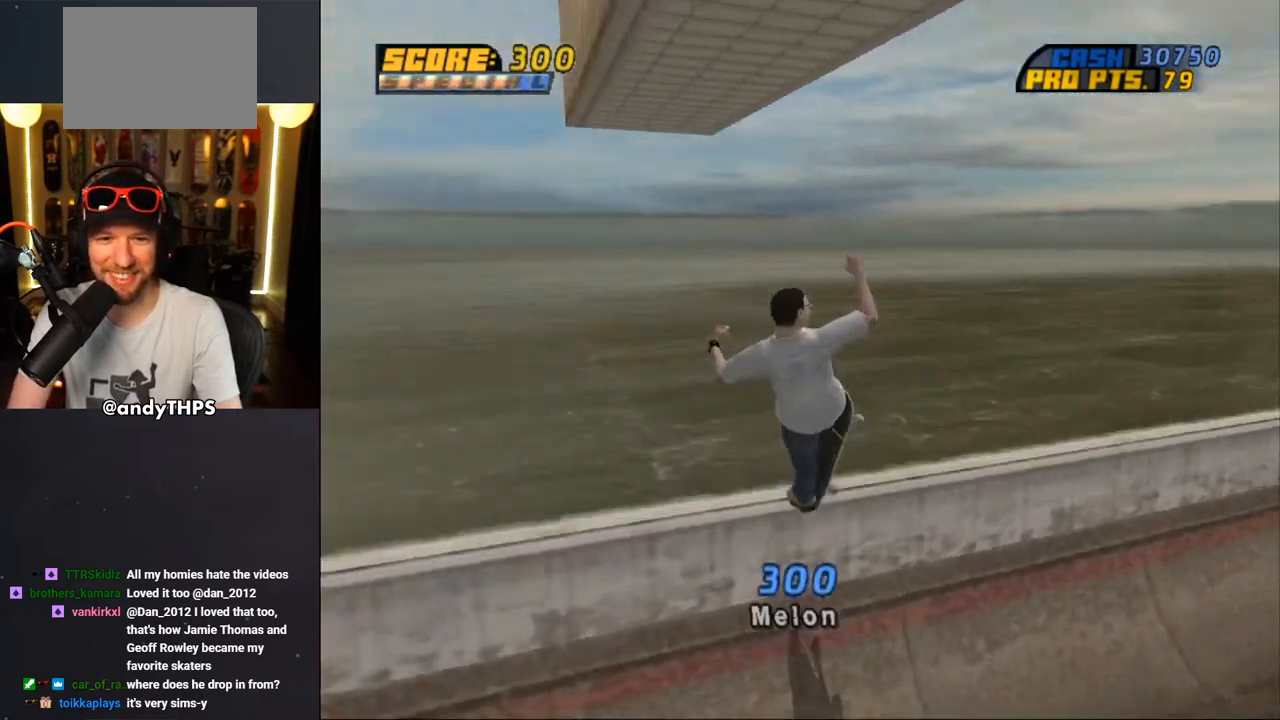
{"buttons": ["R1"], "left_stick": "center", "right_stick": "center", "events": [[17, "CROSS", "up"], [50, "CROSS", "down"], [150, "CROSS", "up"], [183, "CROSS", "down"], [283, "CROSS", "up"], [400, "R1", "down"]]}
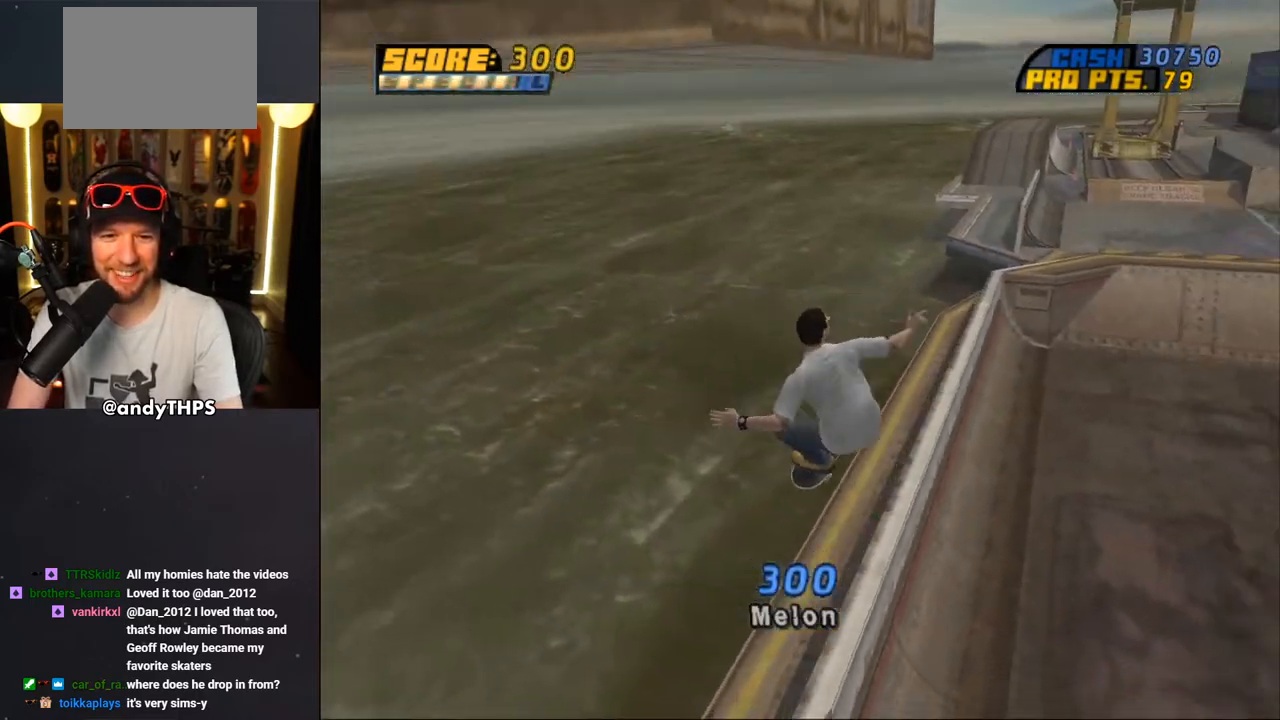
{"buttons": ["CROSS", "DPAD_DOWN", "DPAD_RIGHT"], "left_stick": "center", "right_stick": "center", "events": [[50, "R1", "up"], [300, "CROSS", "down"], [350, "DPAD_RIGHT", "down"], [400, "DPAD_DOWN", "down"]]}
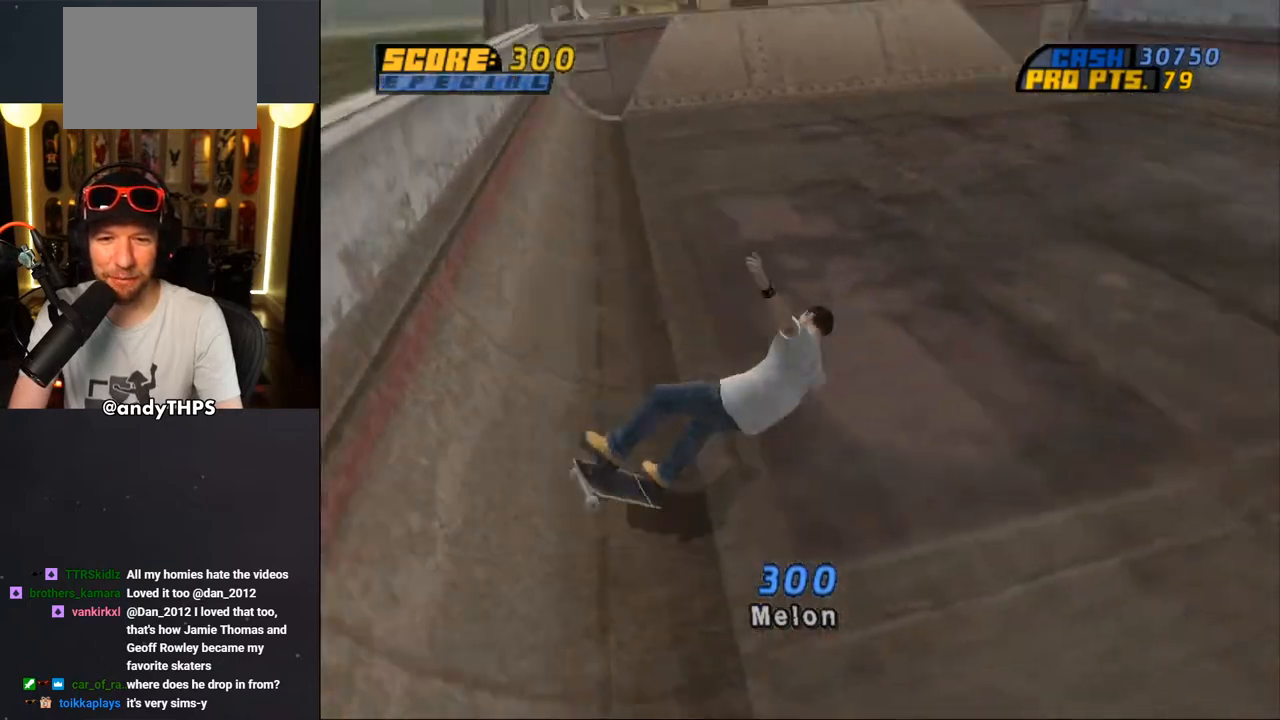
{"buttons": [], "left_stick": "center", "right_stick": "center", "events": [[67, "DPAD_DOWN", "up"], [133, "DPAD_RIGHT", "up"], [483, "CROSS", "up"]]}
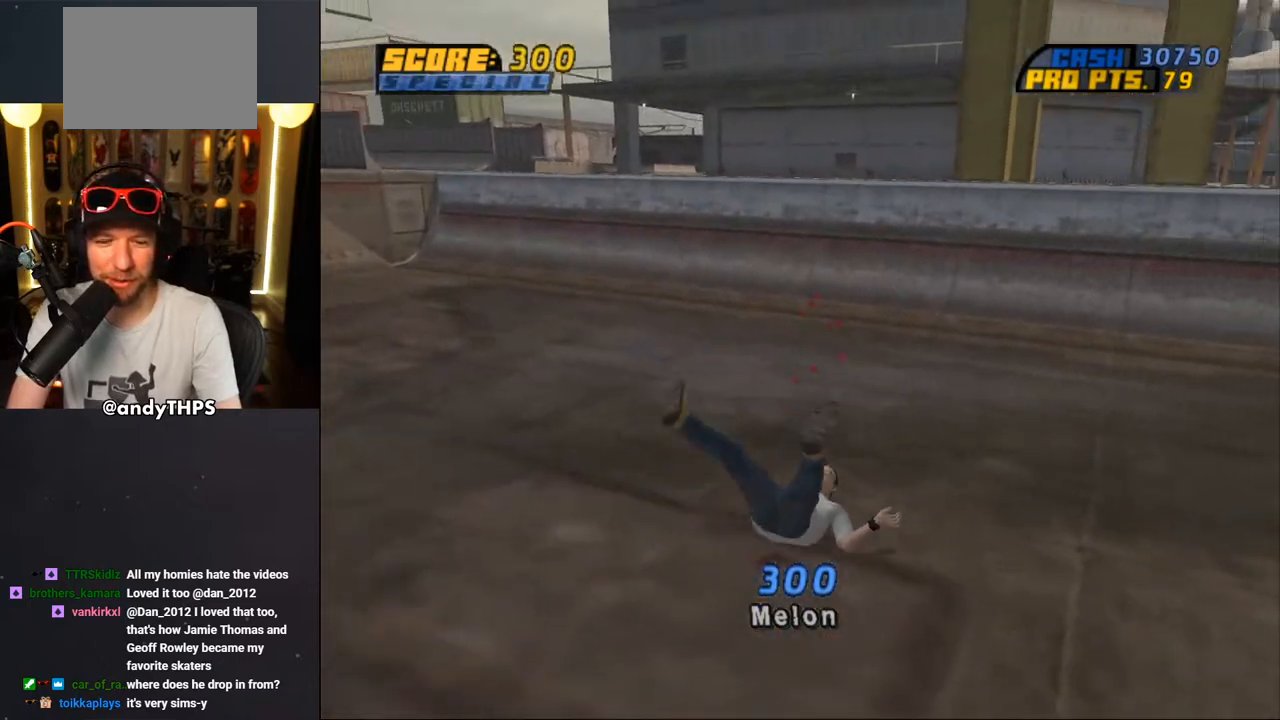
{"buttons": [], "left_stick": "center", "right_stick": "center", "events": [[133, "right_stick", "down-left"], [433, "right_stick", "center"]]}
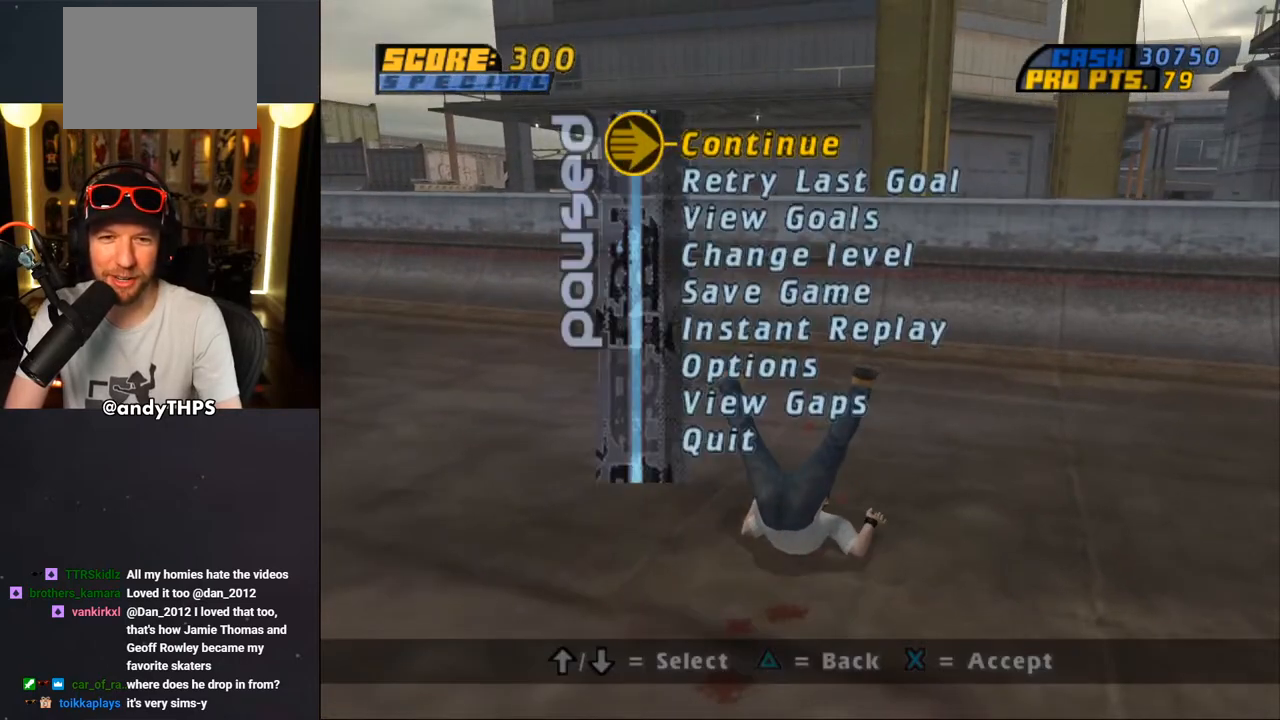
{"buttons": [], "left_stick": "center", "right_stick": "center", "events": []}
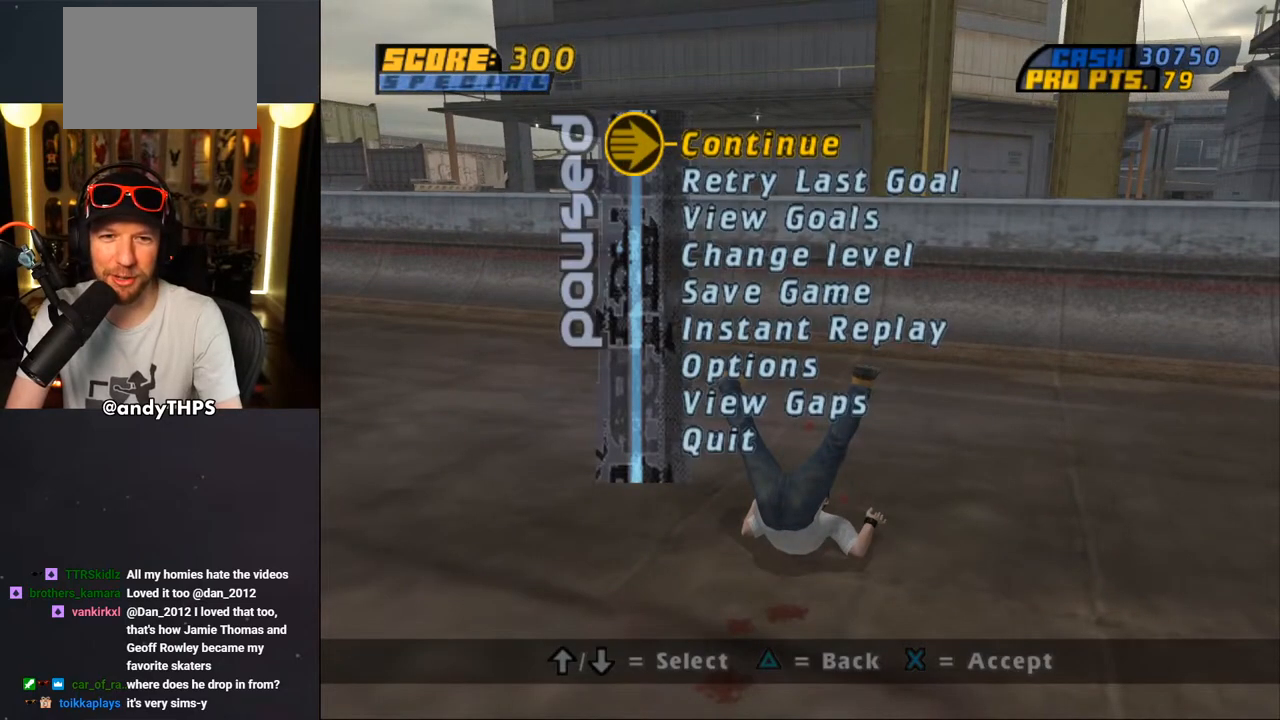
{"buttons": [], "left_stick": "center", "right_stick": "center", "events": []}
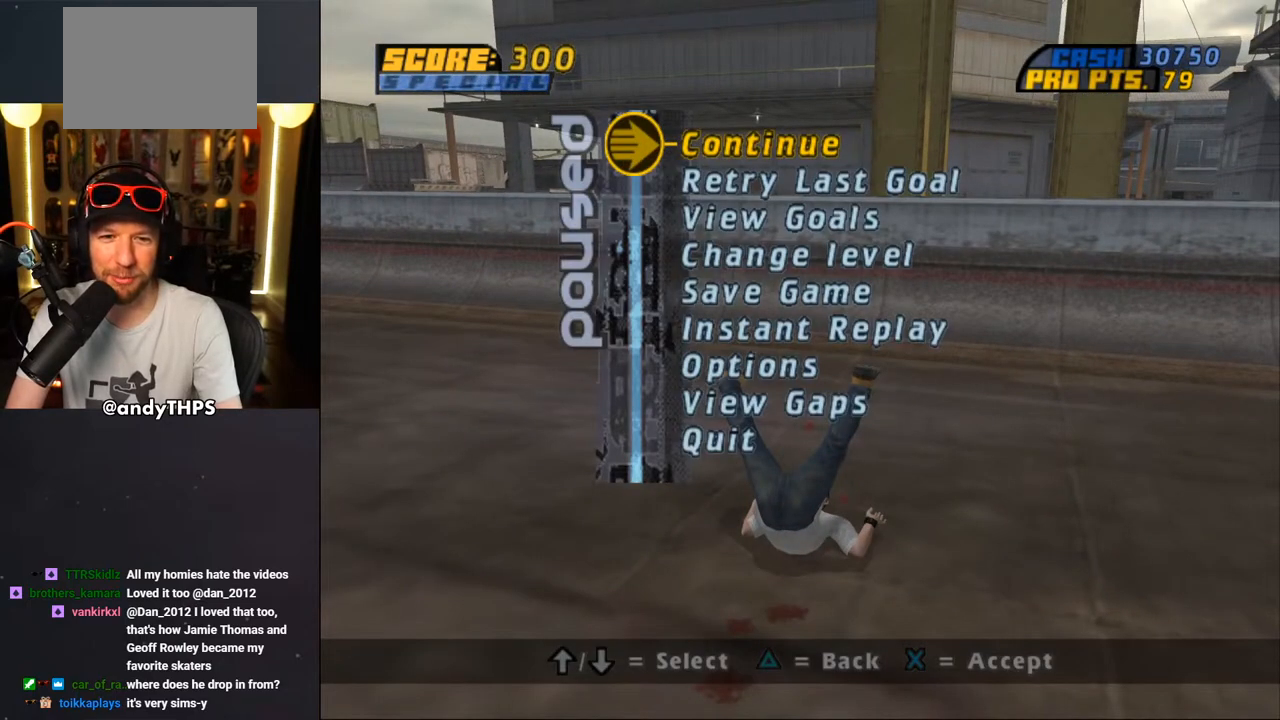
{"buttons": [], "left_stick": "center", "right_stick": "center", "events": [[133, "CIRCLE", "down"], [267, "CIRCLE", "up"], [367, "CROSS", "down"], [450, "CROSS", "up"]]}
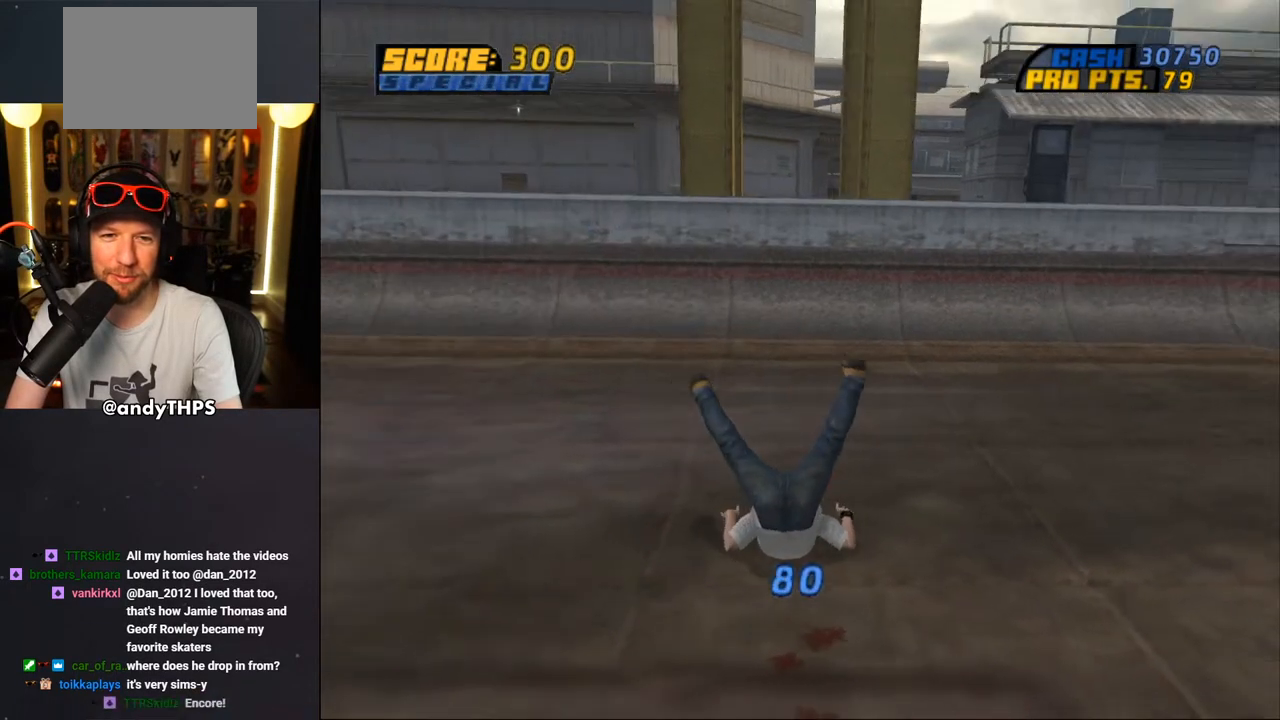
{"buttons": ["CROSS", "R1"], "left_stick": "center", "right_stick": "center", "events": [[33, "CROSS", "down"], [117, "R1", "down"], [250, "R1", "up"], [350, "R1", "down"], [433, "R1", "up"], [500, "R1", "down"]]}
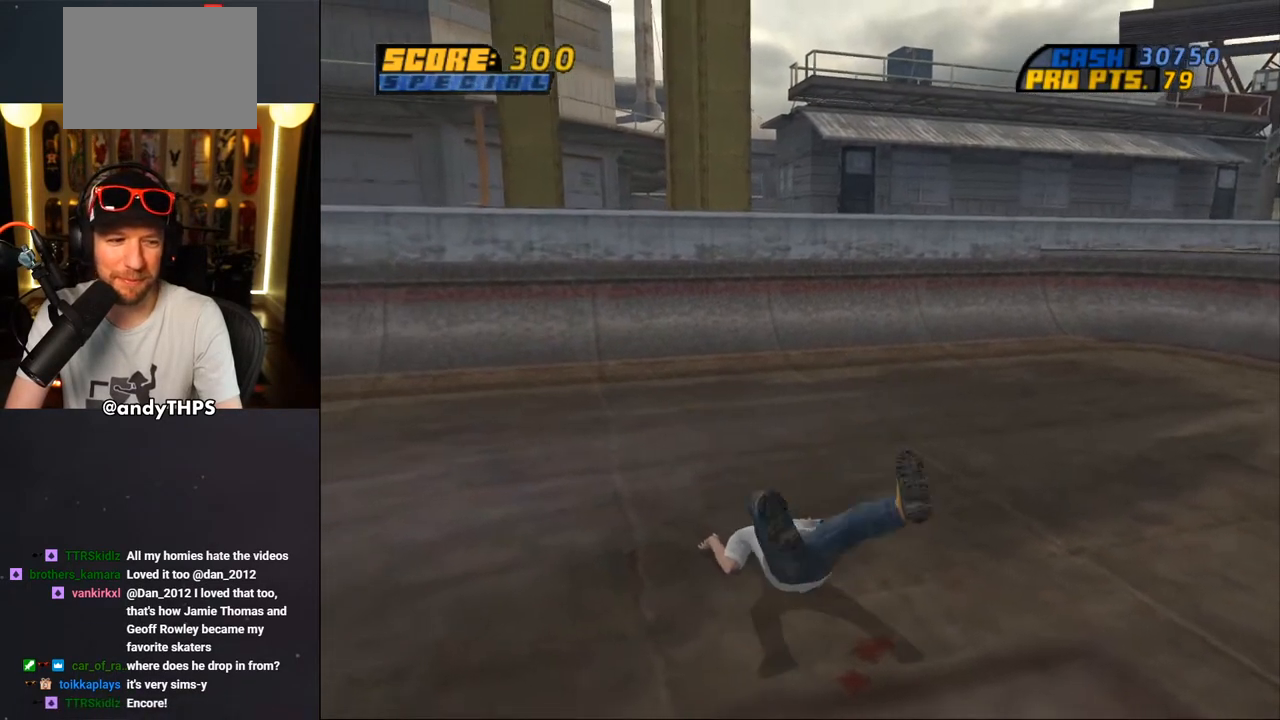
{"buttons": ["CROSS", "DPAD_RIGHT"], "left_stick": "center", "right_stick": "center", "events": [[117, "R1", "up"], [183, "R1", "down"], [317, "R1", "up"], [383, "R1", "down"], [467, "DPAD_RIGHT", "down"], [500, "R1", "up"]]}
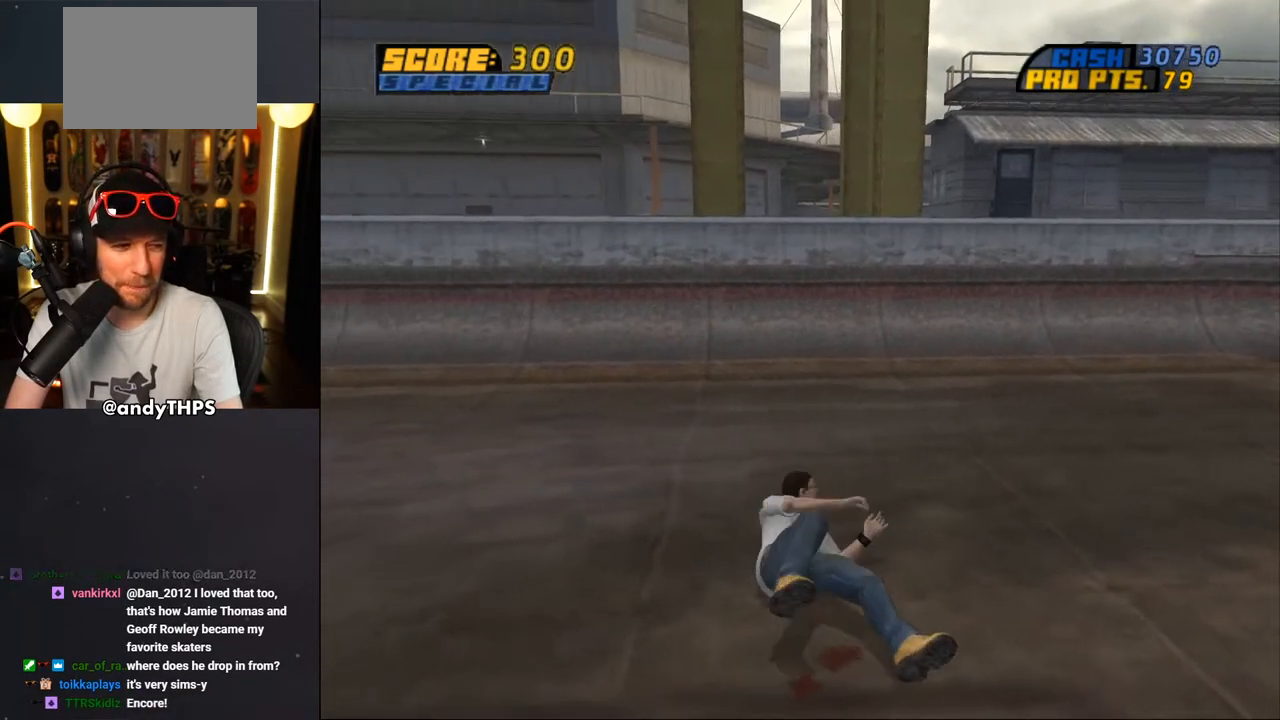
{"buttons": ["CROSS", "R1", "DPAD_UP", "DPAD_LEFT"], "left_stick": "center", "right_stick": "center", "events": [[100, "R1", "down"], [117, "DPAD_RIGHT", "up"], [183, "DPAD_UP", "down"], [183, "R1", "up"], [283, "R1", "down"], [333, "DPAD_LEFT", "down"], [400, "R1", "up"], [467, "R1", "down"]]}
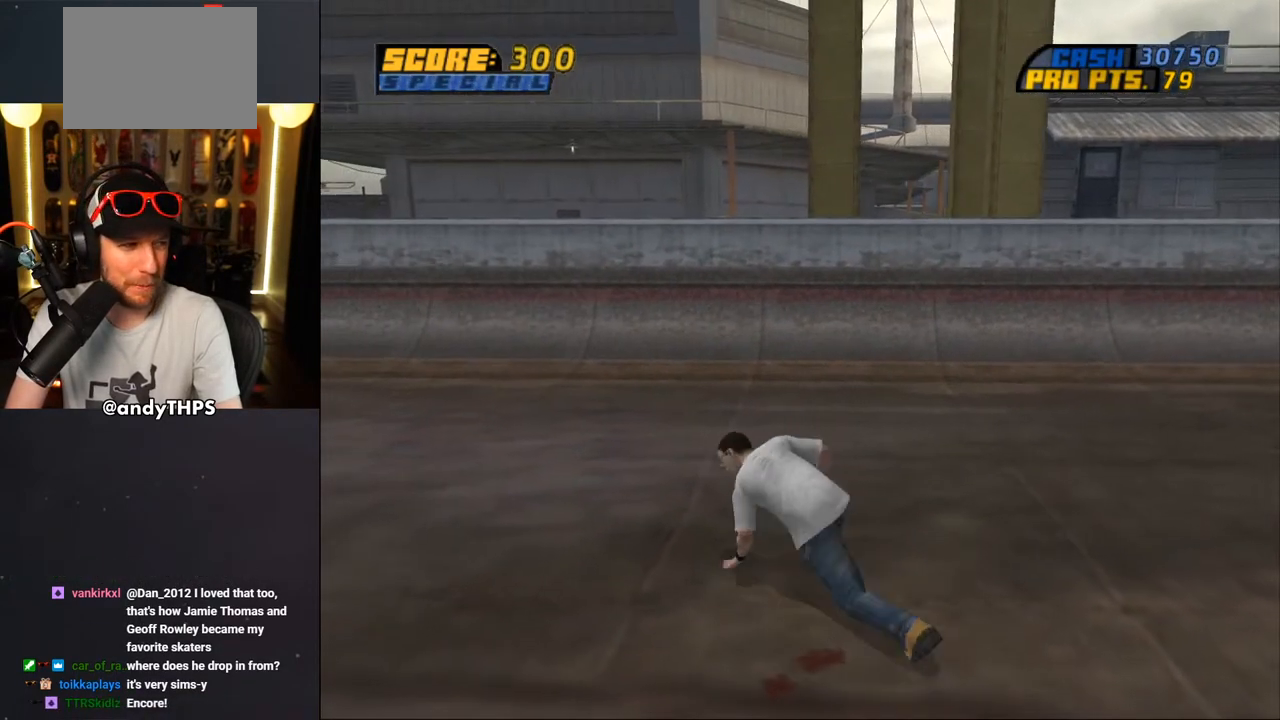
{"buttons": ["CROSS", "DPAD_RIGHT"], "left_stick": "center", "right_stick": "center", "events": [[67, "DPAD_LEFT", "up"], [100, "R1", "up"], [167, "DPAD_UP", "up"], [217, "R1", "down"], [250, "DPAD_RIGHT", "down"], [300, "R1", "up"], [417, "R1", "down"], [500, "R1", "up"]]}
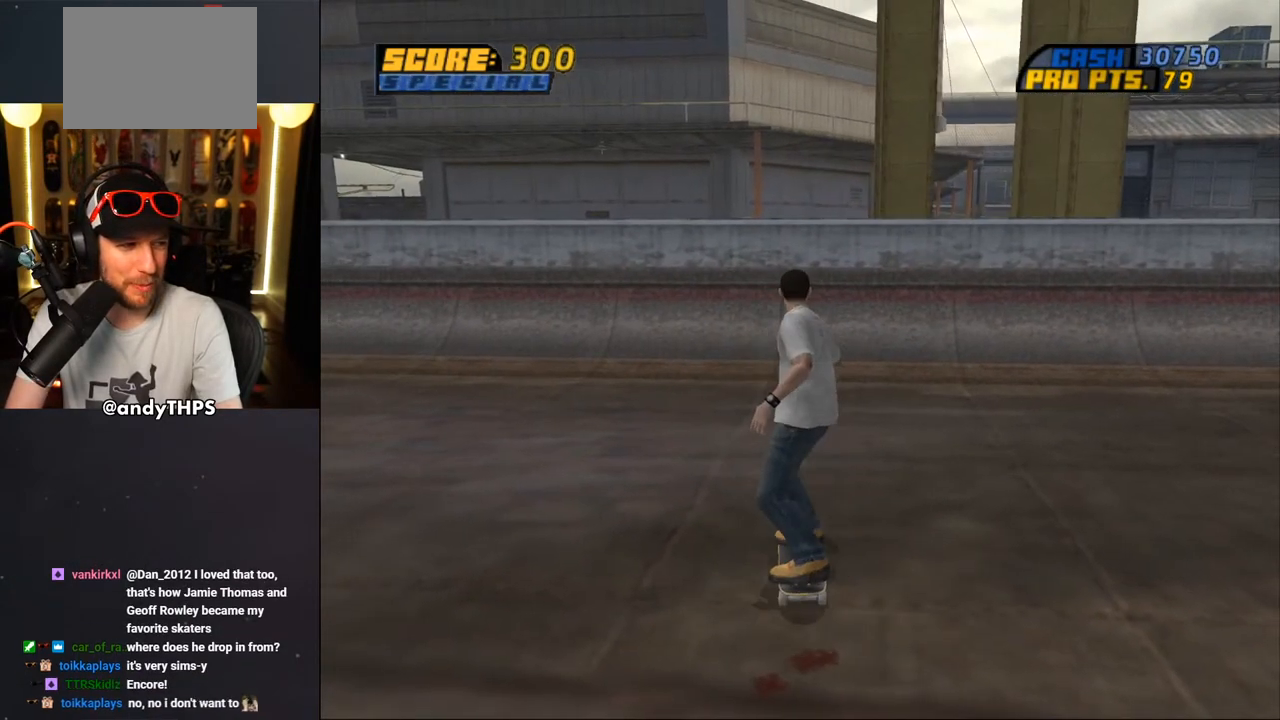
{"buttons": ["CROSS", "DPAD_RIGHT"], "left_stick": "center", "right_stick": "center", "events": [[17, "DPAD_RIGHT", "up"], [283, "DPAD_RIGHT", "down"]]}
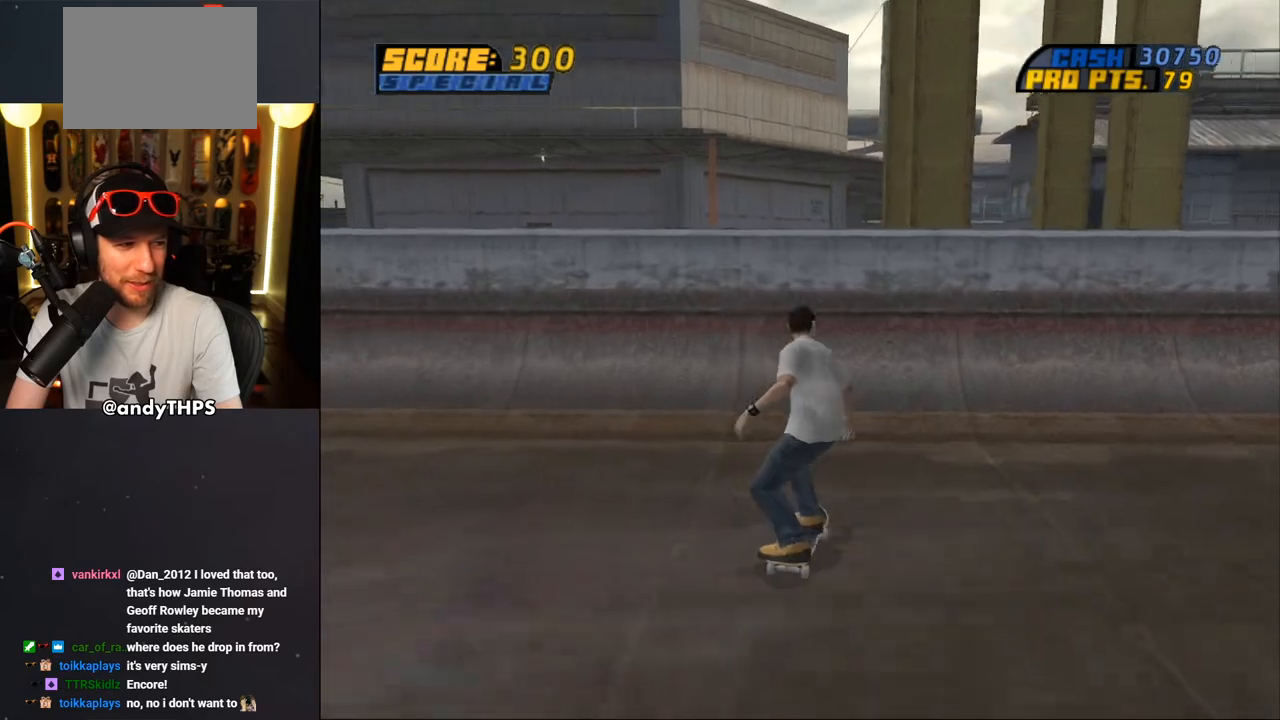
{"buttons": ["TRIANGLE", "DPAD_UP", "DPAD_RIGHT"], "left_stick": "center", "right_stick": "center", "events": [[100, "DPAD_RIGHT", "up"], [200, "DPAD_RIGHT", "down"], [233, "DPAD_DOWN", "down"], [383, "CROSS", "up"], [383, "DPAD_DOWN", "up"], [400, "TRIANGLE", "down"], [483, "DPAD_UP", "down"]]}
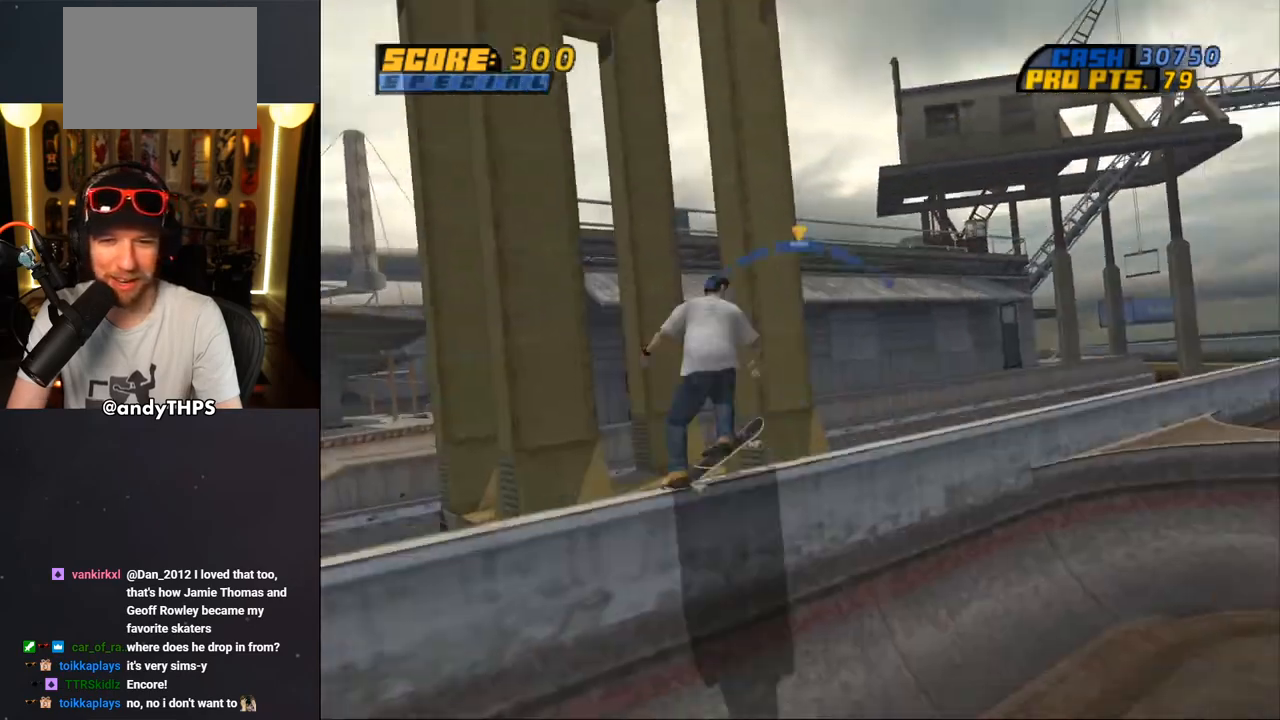
{"buttons": ["TRIANGLE", "L1", "DPAD_UP", "DPAD_LEFT"], "left_stick": "center", "right_stick": "center", "events": [[50, "DPAD_RIGHT", "up"], [83, "DPAD_UP", "up"], [183, "TRIANGLE", "up"], [217, "CROSS", "down"], [300, "DPAD_LEFT", "down"], [300, "DPAD_UP", "down"], [367, "L1", "down"], [383, "CROSS", "up"], [383, "TRIANGLE", "down"]]}
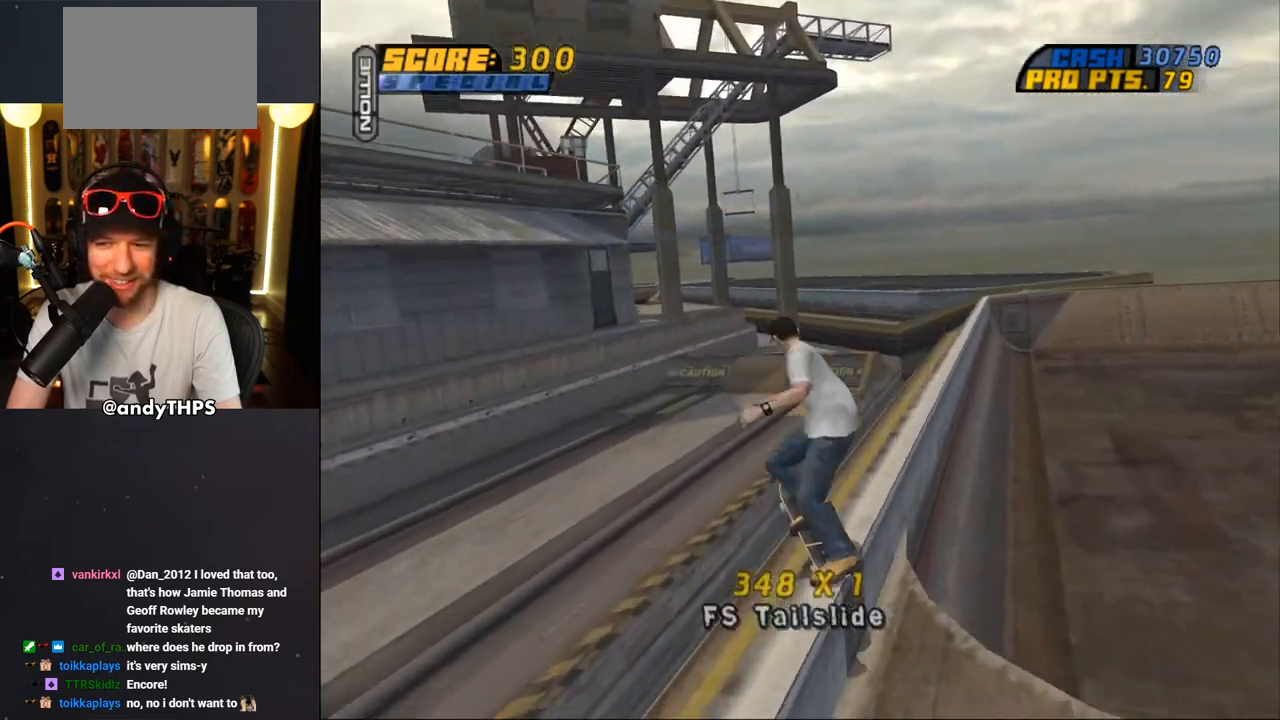
{"buttons": ["SQUARE", "L1"], "left_stick": "center", "right_stick": "center", "events": [[33, "DPAD_LEFT", "up"], [50, "DPAD_UP", "up"], [50, "L1", "up"], [83, "TRIANGLE", "up"], [100, "CROSS", "down"], [117, "DPAD_DOWN", "down"], [117, "DPAD_LEFT", "down"], [117, "L1", "down"], [200, "SQUARE", "down"], [217, "CROSS", "up"], [300, "SQUARE", "up"], [350, "CROSS", "down"], [367, "SQUARE", "down"], [383, "CROSS", "up"], [433, "DPAD_DOWN", "up"], [433, "DPAD_LEFT", "up"]]}
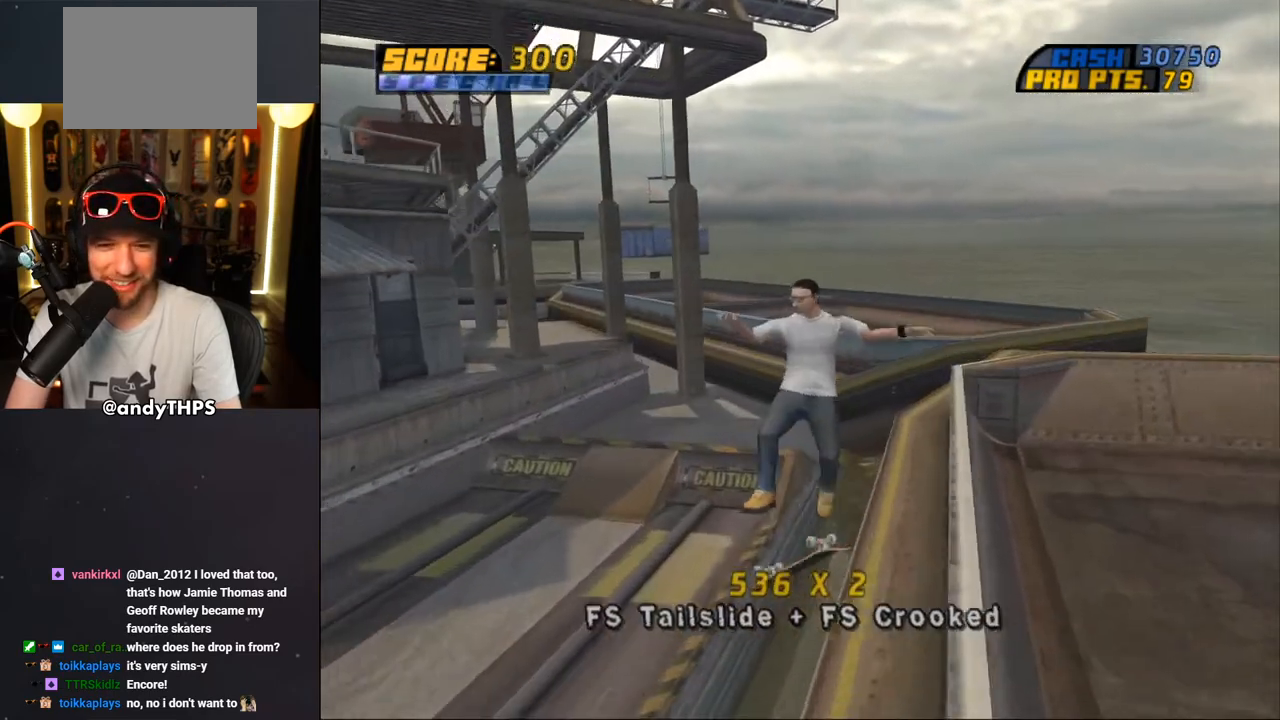
{"buttons": ["CROSS", "L1", "DPAD_UP"], "left_stick": "center", "right_stick": "center", "events": [[50, "DPAD_DOWN", "down"], [50, "SQUARE", "up"], [167, "DPAD_DOWN", "up"], [217, "DPAD_DOWN", "down"], [250, "TRIANGLE", "down"], [300, "DPAD_DOWN", "up"], [383, "DPAD_RIGHT", "down"], [400, "DPAD_DOWN", "down"], [417, "DPAD_DOWN", "up"], [450, "DPAD_RIGHT", "up"], [467, "DPAD_UP", "down"], [483, "CROSS", "down"], [500, "TRIANGLE", "up"]]}
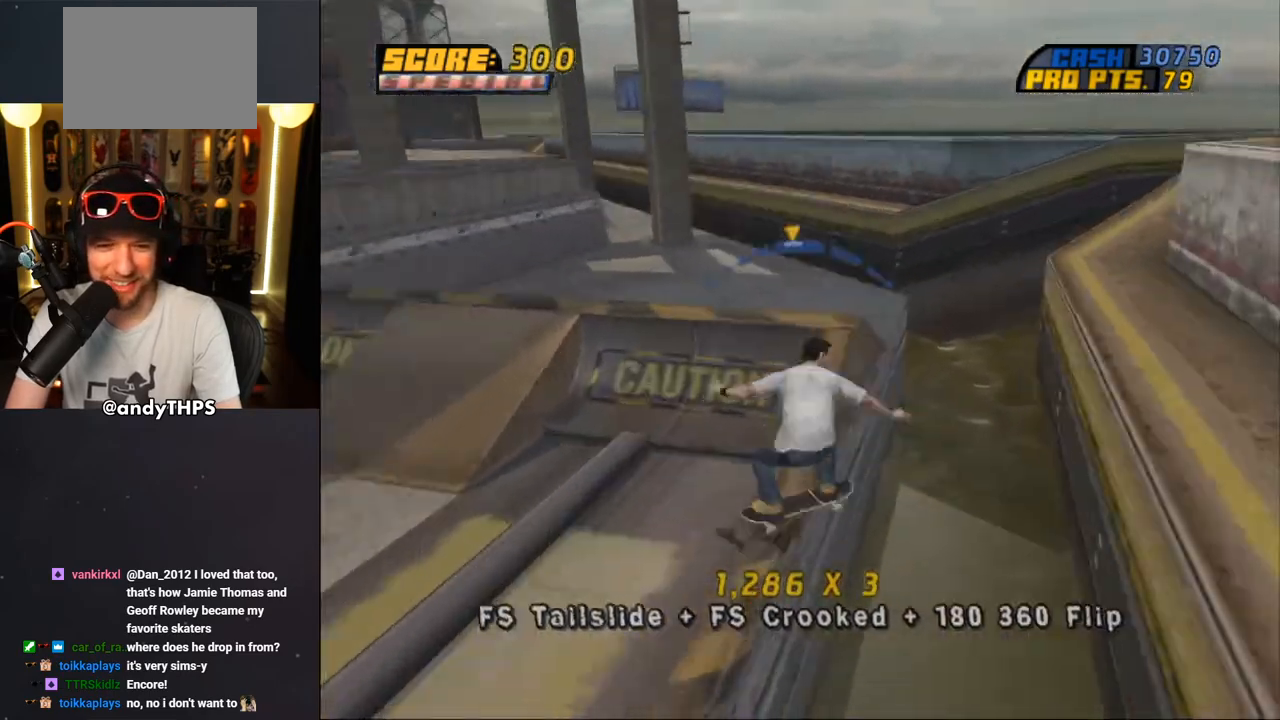
{"buttons": ["L1", "DPAD_UP"], "left_stick": "center", "right_stick": "center", "events": [[50, "CROSS", "up"], [83, "DPAD_UP", "up"], [150, "DPAD_UP", "down"], [233, "DPAD_UP", "up"], [300, "DPAD_UP", "down"], [383, "DPAD_UP", "up"], [433, "DPAD_UP", "down"]]}
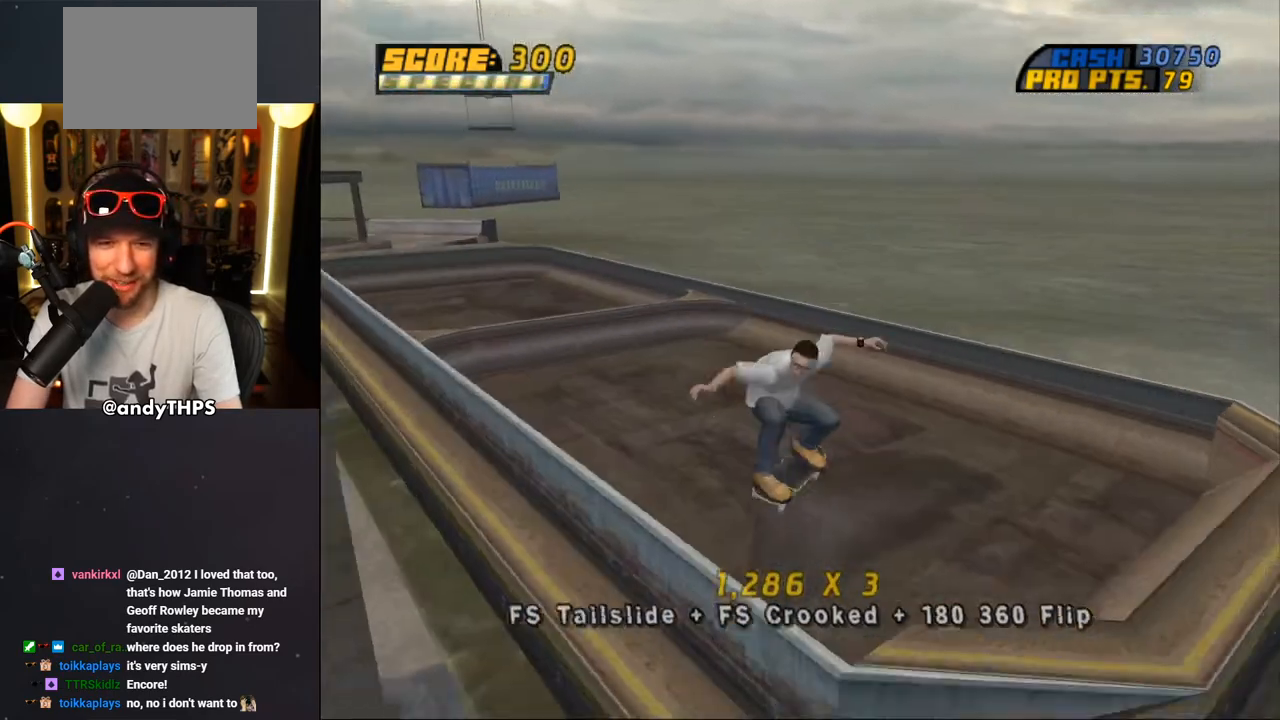
{"buttons": ["CROSS"], "left_stick": "center", "right_stick": "center", "events": [[17, "DPAD_UP", "up"], [83, "L1", "up"], [200, "CROSS", "down"]]}
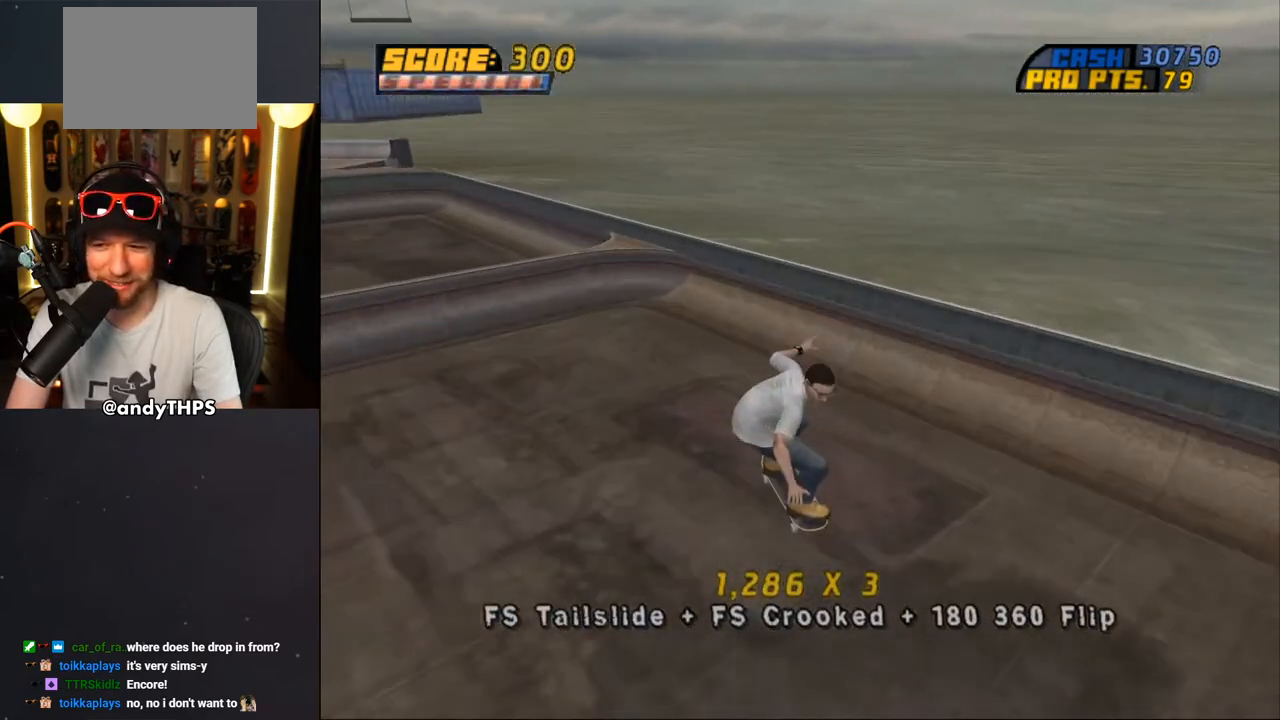
{"buttons": ["CROSS", "DPAD_UP", "DPAD_LEFT"], "left_stick": "center", "right_stick": "center", "events": [[267, "DPAD_RIGHT", "down"], [400, "DPAD_RIGHT", "up"], [500, "DPAD_LEFT", "down"], [500, "DPAD_UP", "down"]]}
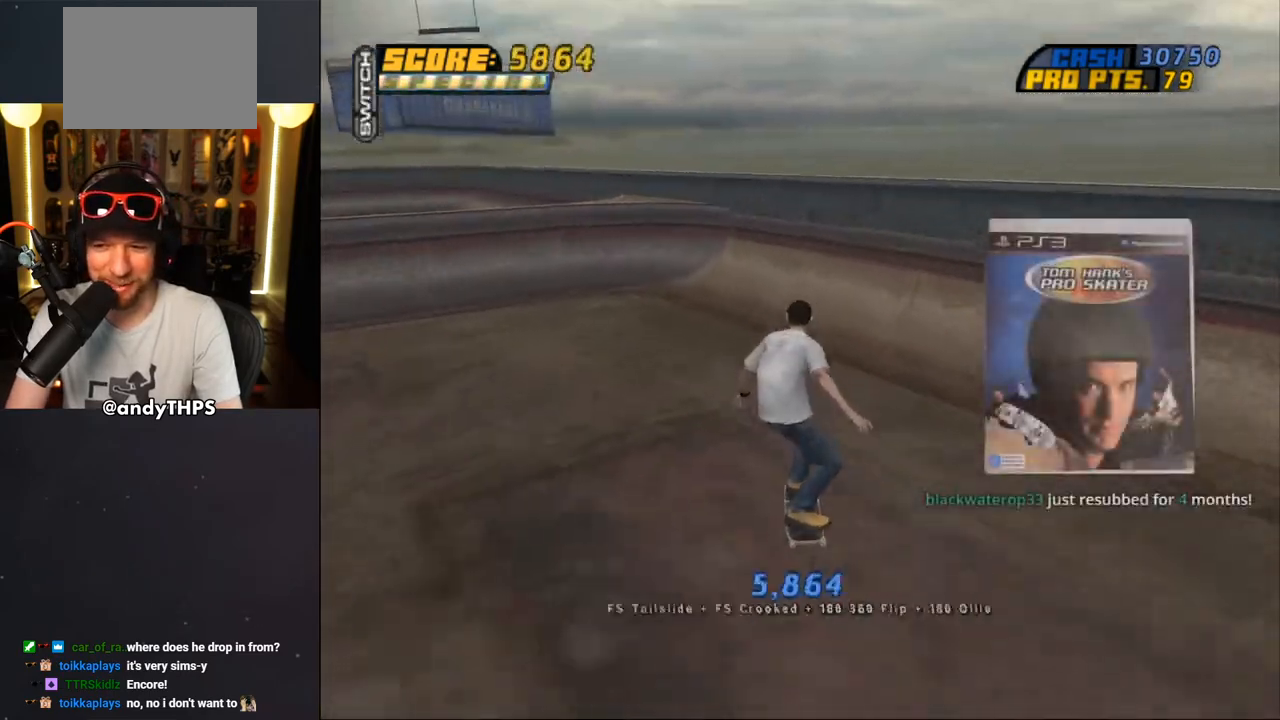
{"buttons": ["TRIANGLE"], "left_stick": "center", "right_stick": "center", "events": [[150, "DPAD_LEFT", "up"], [167, "DPAD_UP", "up"], [183, "DPAD_RIGHT", "down"], [217, "DPAD_DOWN", "down"], [333, "DPAD_DOWN", "up"], [433, "DPAD_RIGHT", "up"], [450, "CROSS", "up"], [467, "TRIANGLE", "down"]]}
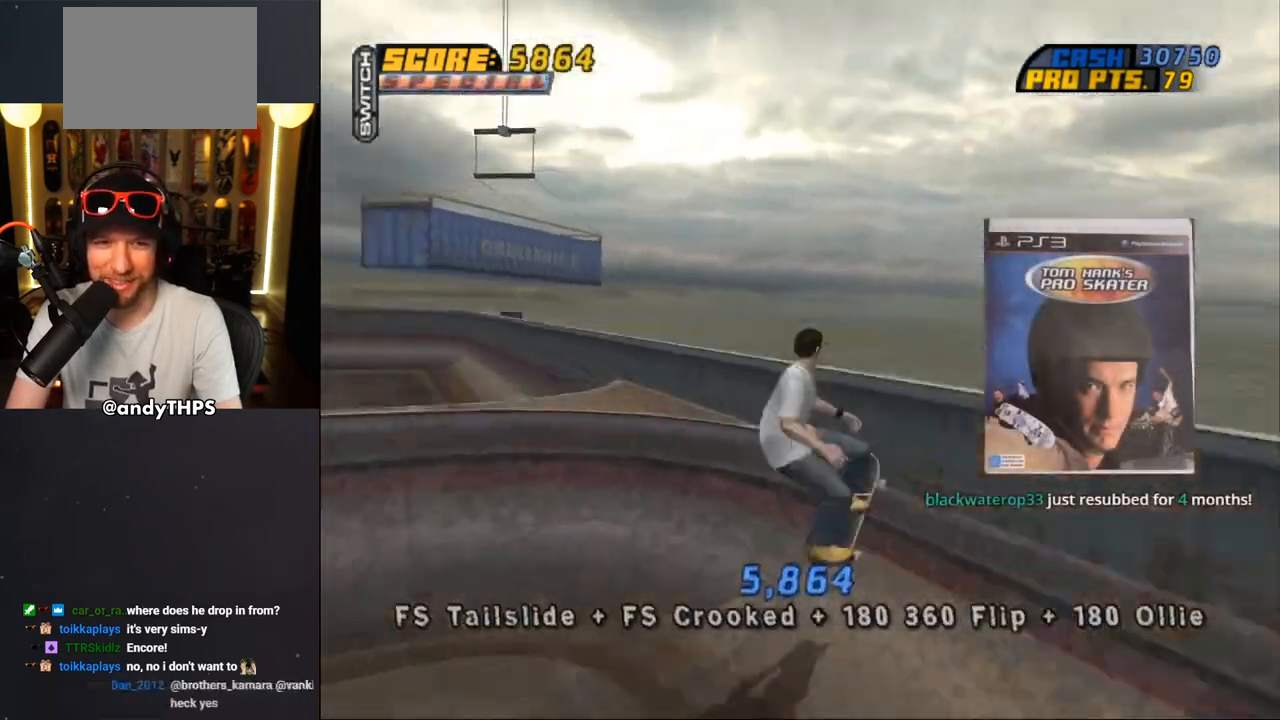
{"buttons": ["L1", "DPAD_UP", "DPAD_LEFT"], "left_stick": "center", "right_stick": "center", "events": [[17, "DPAD_UP", "down"], [100, "DPAD_LEFT", "down"], [150, "CROSS", "down"], [150, "TRIANGLE", "up"], [267, "CROSS", "up"], [267, "L1", "down"], [383, "CROSS", "down"], [483, "CROSS", "up"]]}
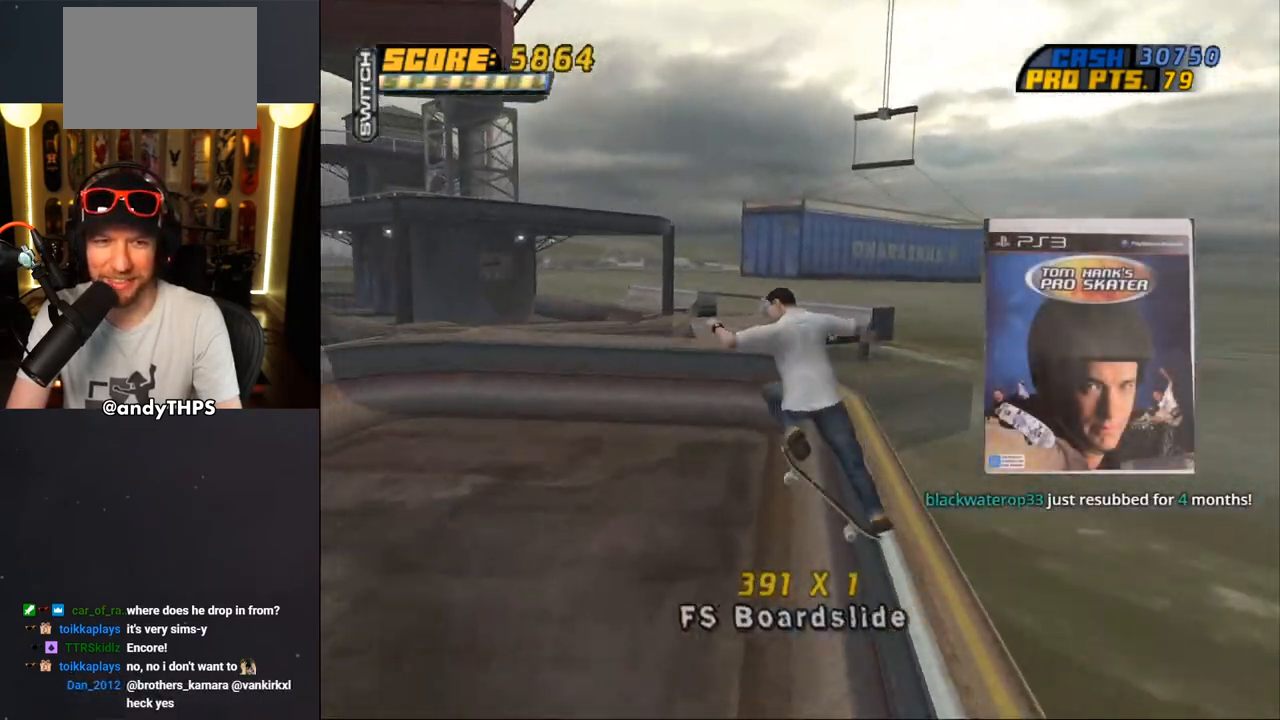
{"buttons": ["CROSS", "DPAD_LEFT"], "left_stick": "center", "right_stick": "center", "events": [[83, "CROSS", "down"], [217, "DPAD_LEFT", "up"], [217, "DPAD_UP", "up"], [250, "L1", "up"], [483, "DPAD_LEFT", "down"]]}
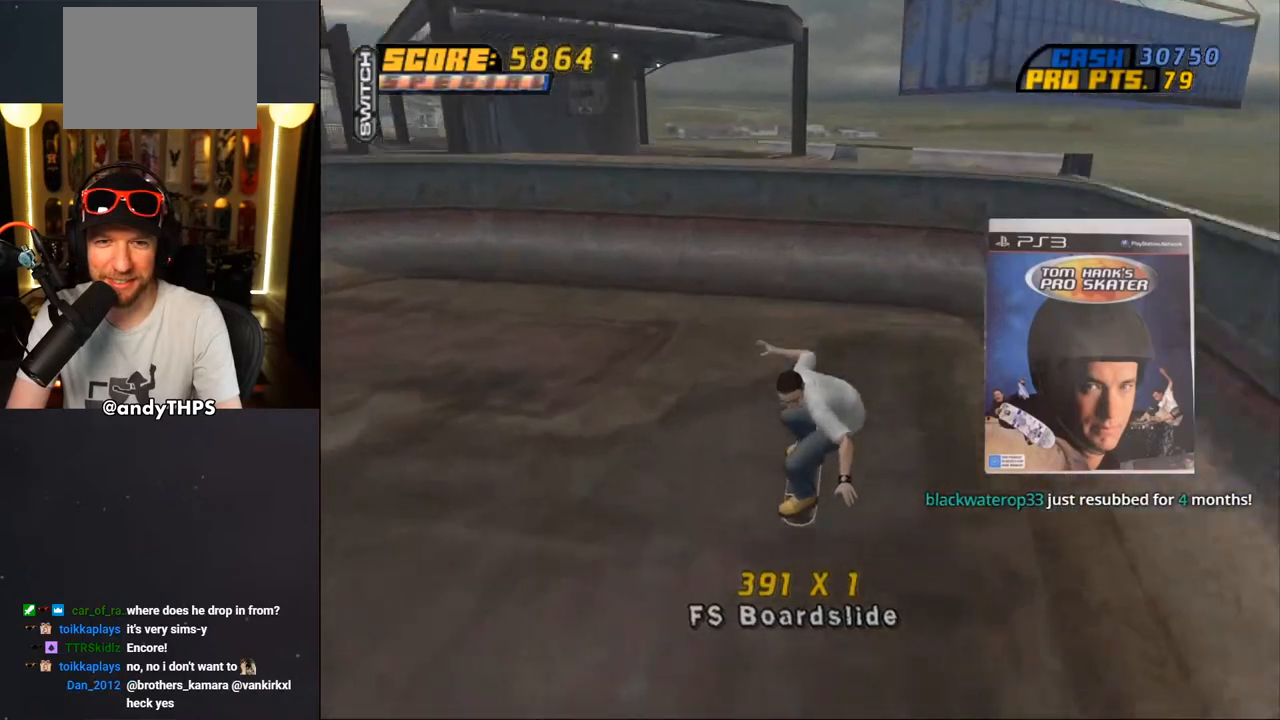
{"buttons": ["CROSS", "DPAD_DOWN", "DPAD_LEFT"], "left_stick": "center", "right_stick": "center", "events": [[50, "DPAD_DOWN", "down"]]}
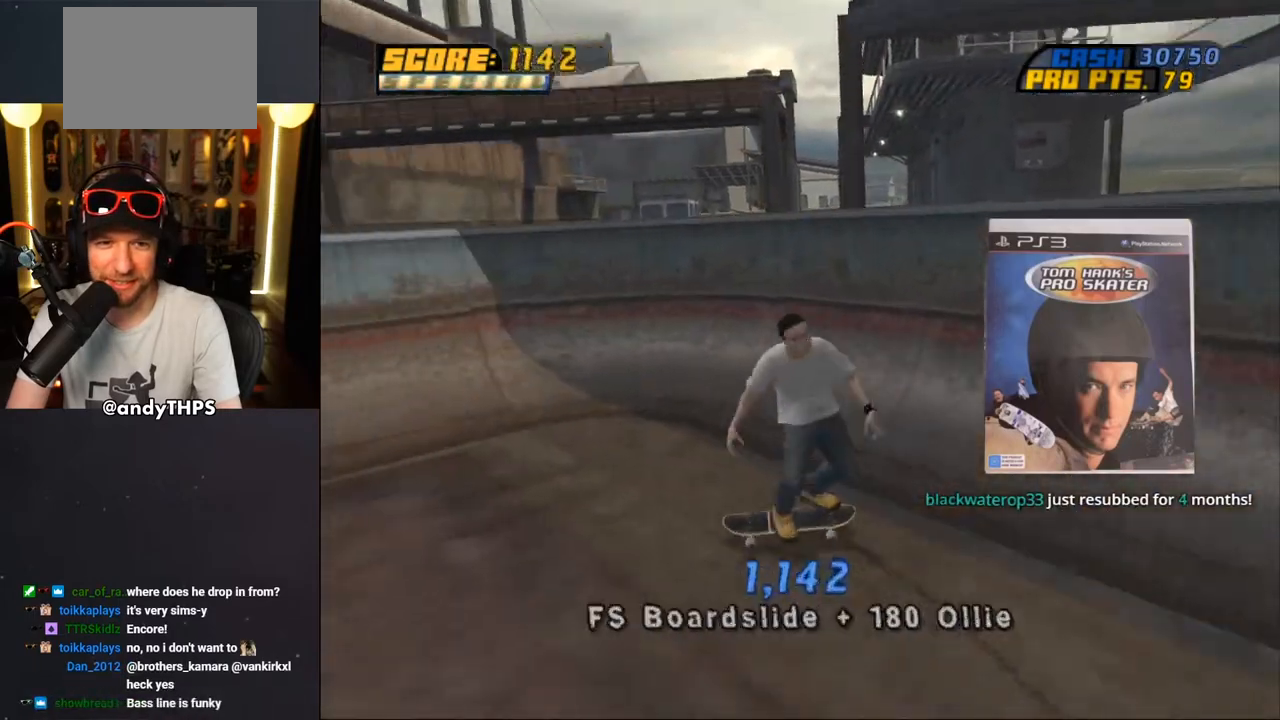
{"buttons": ["TRIANGLE", "DPAD_UP", "DPAD_LEFT"], "left_stick": "center", "right_stick": "center", "events": [[100, "DPAD_DOWN", "up"], [167, "DPAD_LEFT", "up"], [233, "DPAD_UP", "down"], [300, "DPAD_LEFT", "down"], [383, "CROSS", "up"], [400, "TRIANGLE", "down"]]}
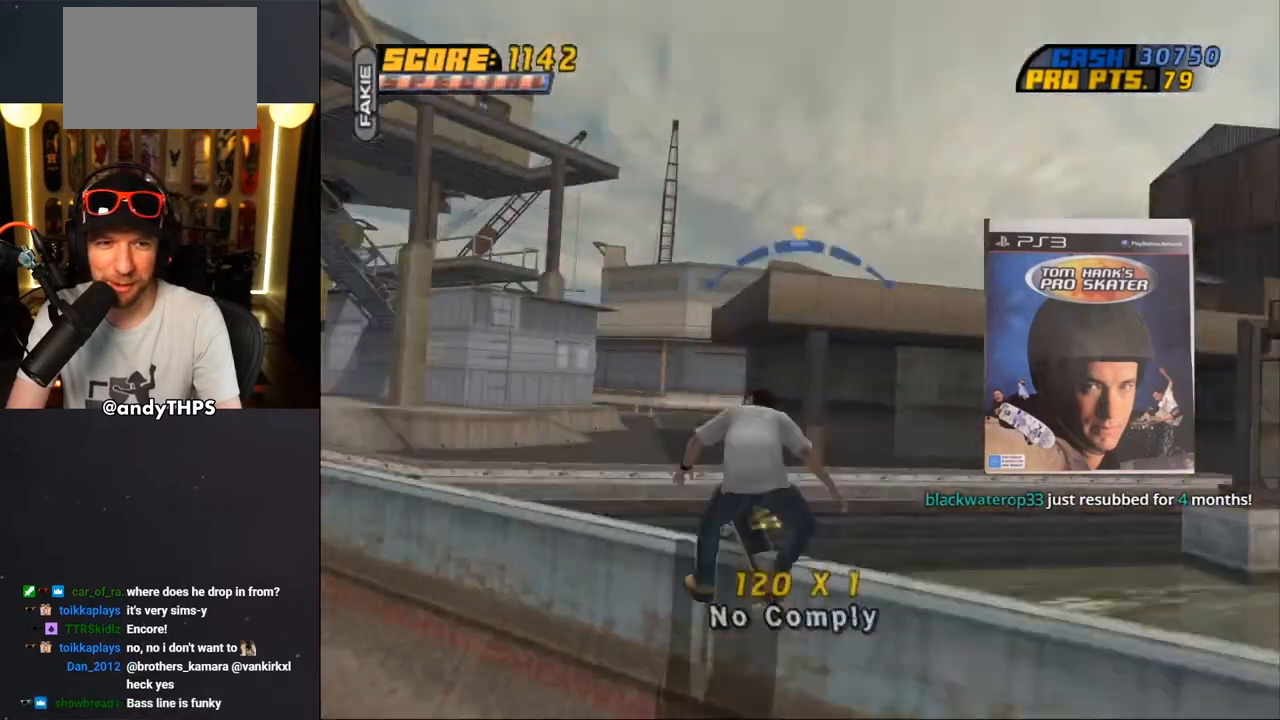
{"buttons": ["CROSS", "DPAD_UP"], "left_stick": "center", "right_stick": "center", "events": [[17, "DPAD_LEFT", "up"], [33, "DPAD_UP", "up"], [100, "TRIANGLE", "up"], [150, "CROSS", "down"], [150, "DPAD_RIGHT", "down"], [150, "DPAD_UP", "down"], [167, "L1", "down"], [217, "CROSS", "up"], [217, "TRIANGLE", "down"], [400, "DPAD_RIGHT", "up"], [417, "L1", "up"], [467, "TRIANGLE", "up"], [483, "CROSS", "down"]]}
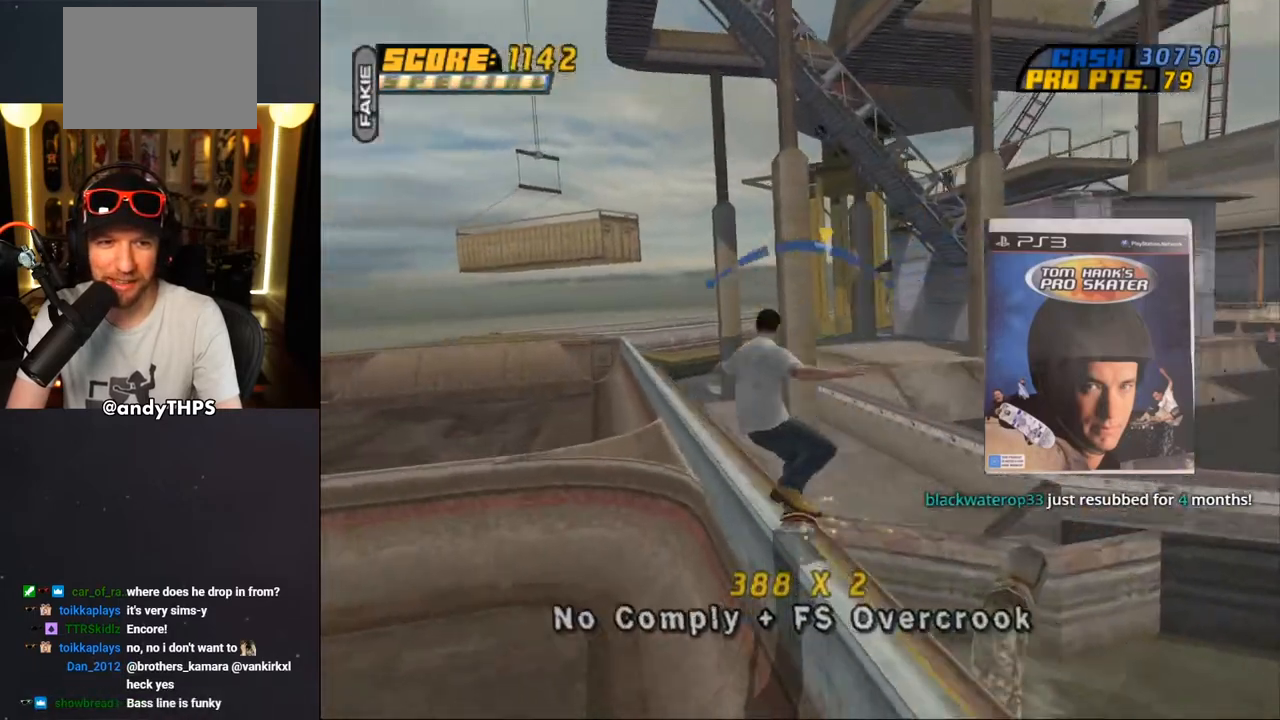
{"buttons": ["CROSS", "DPAD_RIGHT"], "left_stick": "center", "right_stick": "center", "events": [[17, "DPAD_LEFT", "down"], [133, "DPAD_LEFT", "up"], [133, "DPAD_UP", "up"], [250, "DPAD_LEFT", "down"], [267, "DPAD_UP", "down"], [300, "DPAD_UP", "up"], [333, "DPAD_LEFT", "up"], [433, "DPAD_RIGHT", "down"]]}
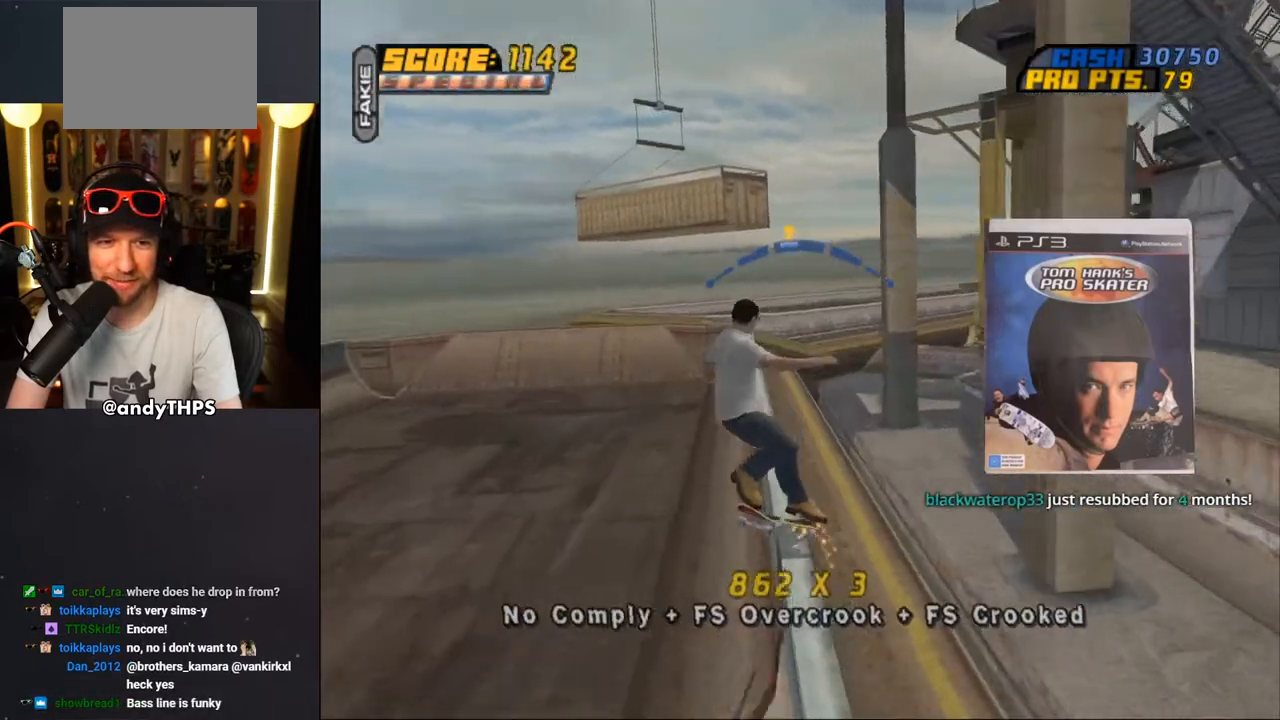
{"buttons": ["TRIANGLE", "DPAD_UP", "DPAD_LEFT"], "left_stick": "center", "right_stick": "center", "events": [[283, "DPAD_RIGHT", "up"], [383, "DPAD_LEFT", "down"], [417, "DPAD_UP", "down"], [500, "CROSS", "up"], [500, "TRIANGLE", "down"]]}